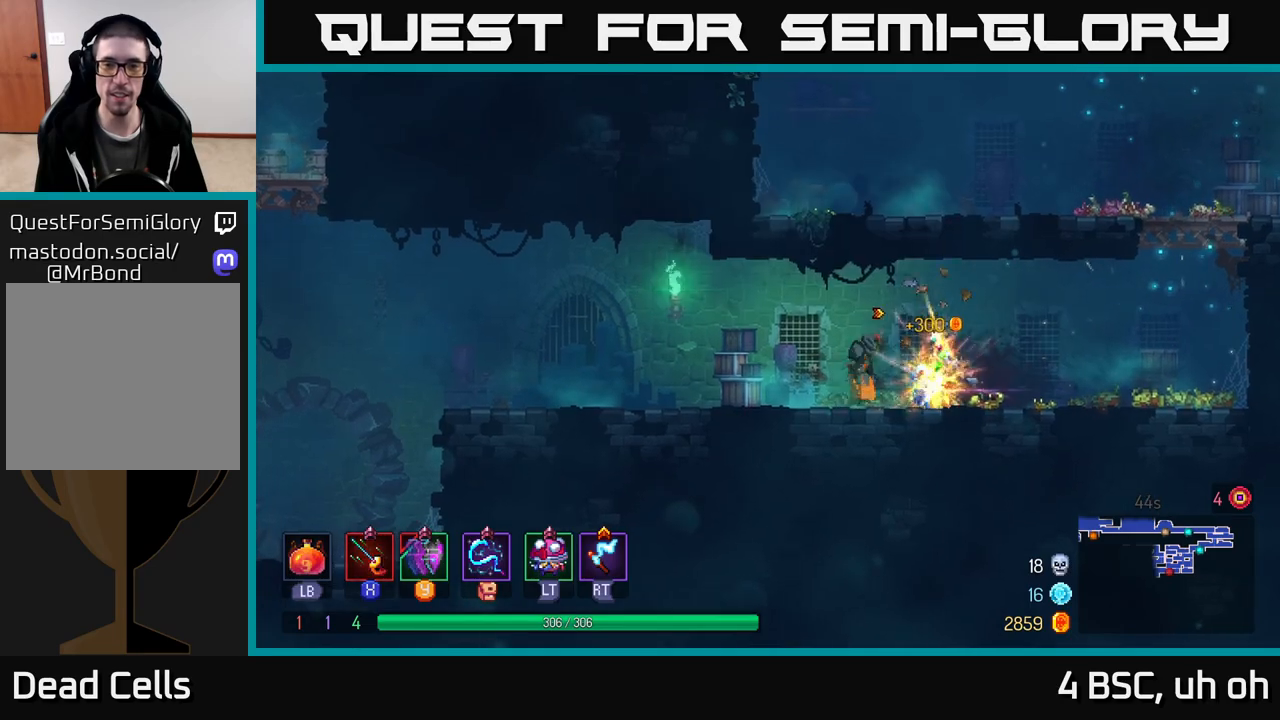
Gameplay with a controller (Xbox layout); each line is a JSON object with the inputs held at the frame after it. "events" lists button and stick changes between this image and that frame as [ms after this image, input, new state], when the widget could be followed in between.
{"buttons": [], "left_stick": "left", "right_stick": "center", "events": [[17, "R1", "up"], [133, "B", "down"], [200, "B", "up"]]}
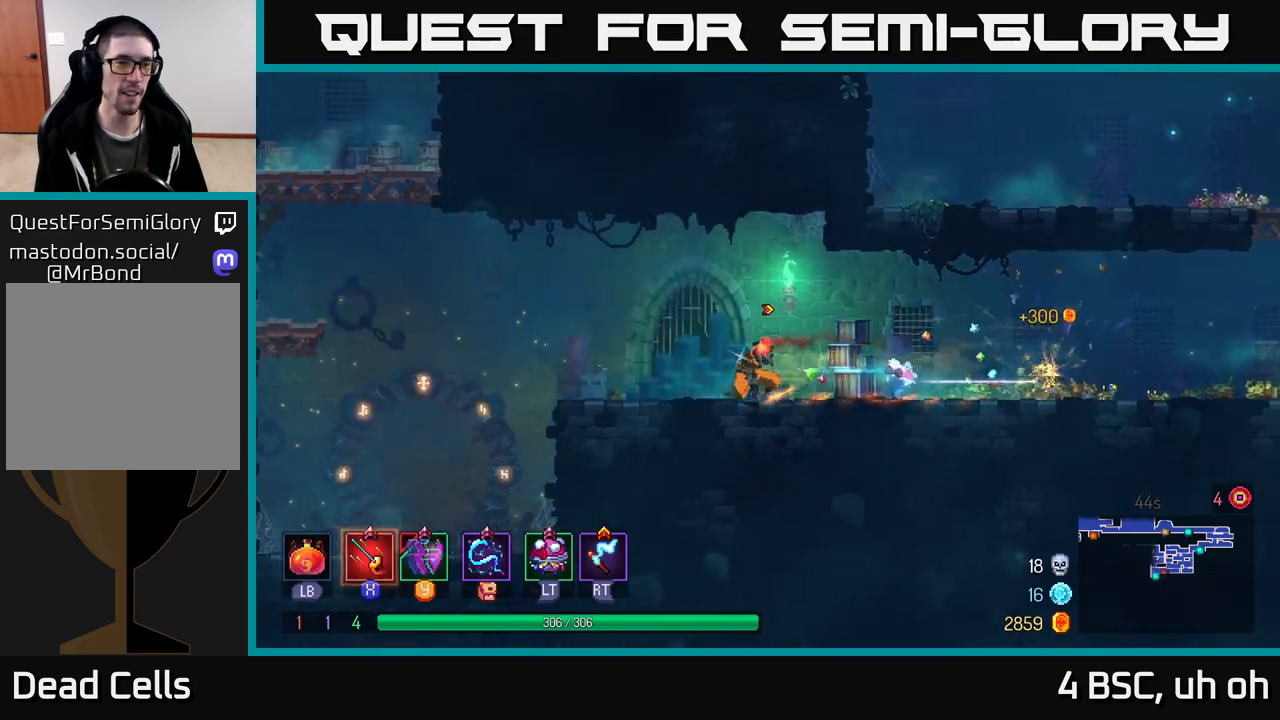
{"buttons": [], "left_stick": "left", "right_stick": "center", "events": [[400, "A", "down"], [500, "A", "up"]]}
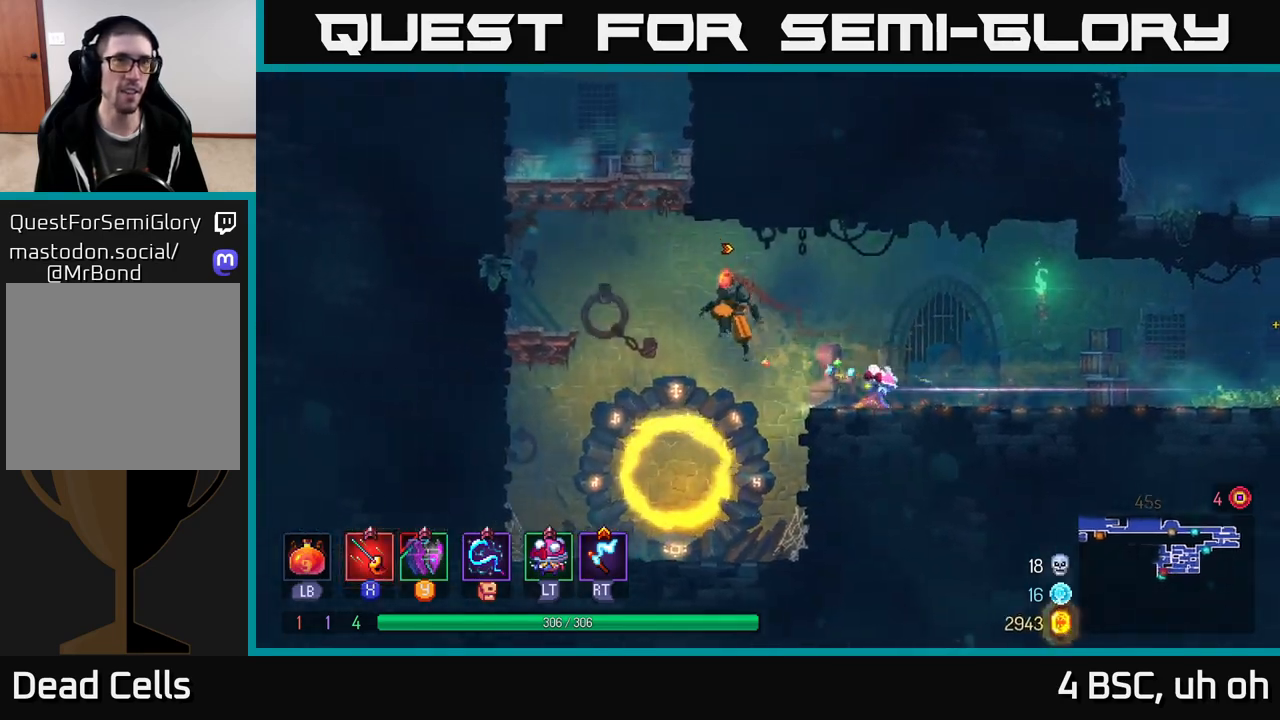
{"buttons": [], "left_stick": "left", "right_stick": "center", "events": [[67, "A", "down"], [250, "A", "up"]]}
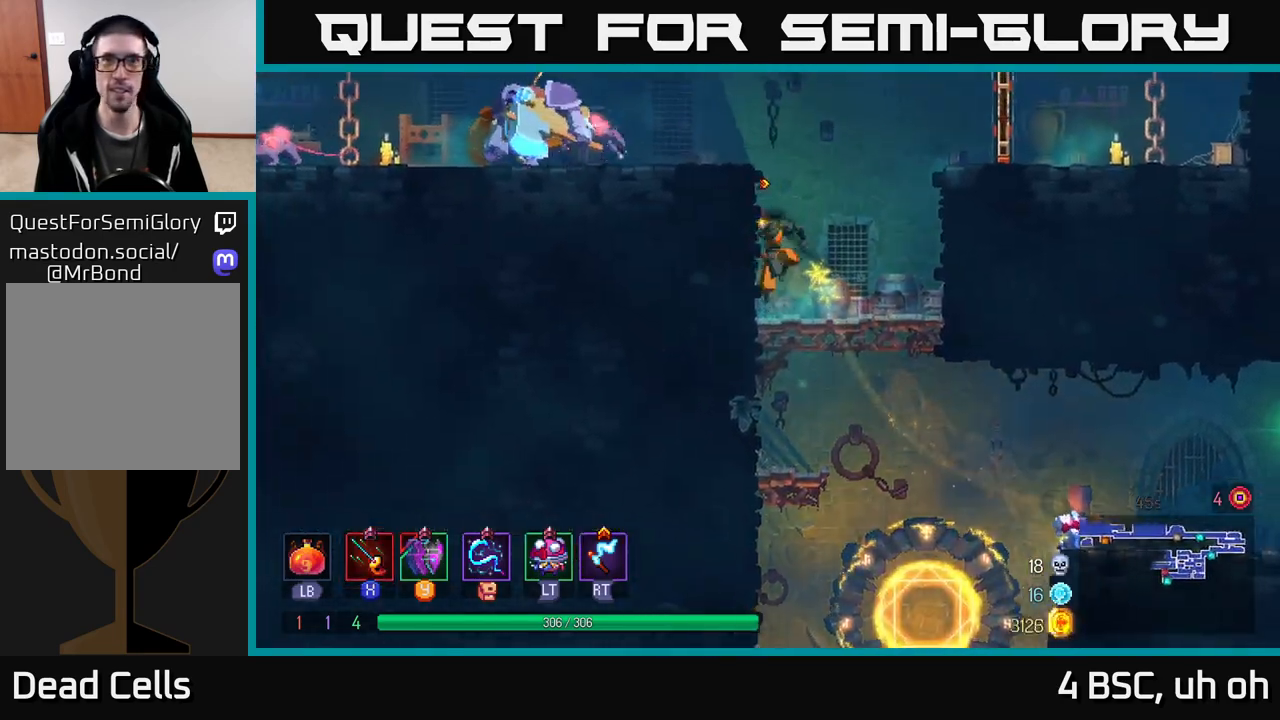
{"buttons": [], "left_stick": "left", "right_stick": "center", "events": [[150, "A", "down"], [267, "A", "up"]]}
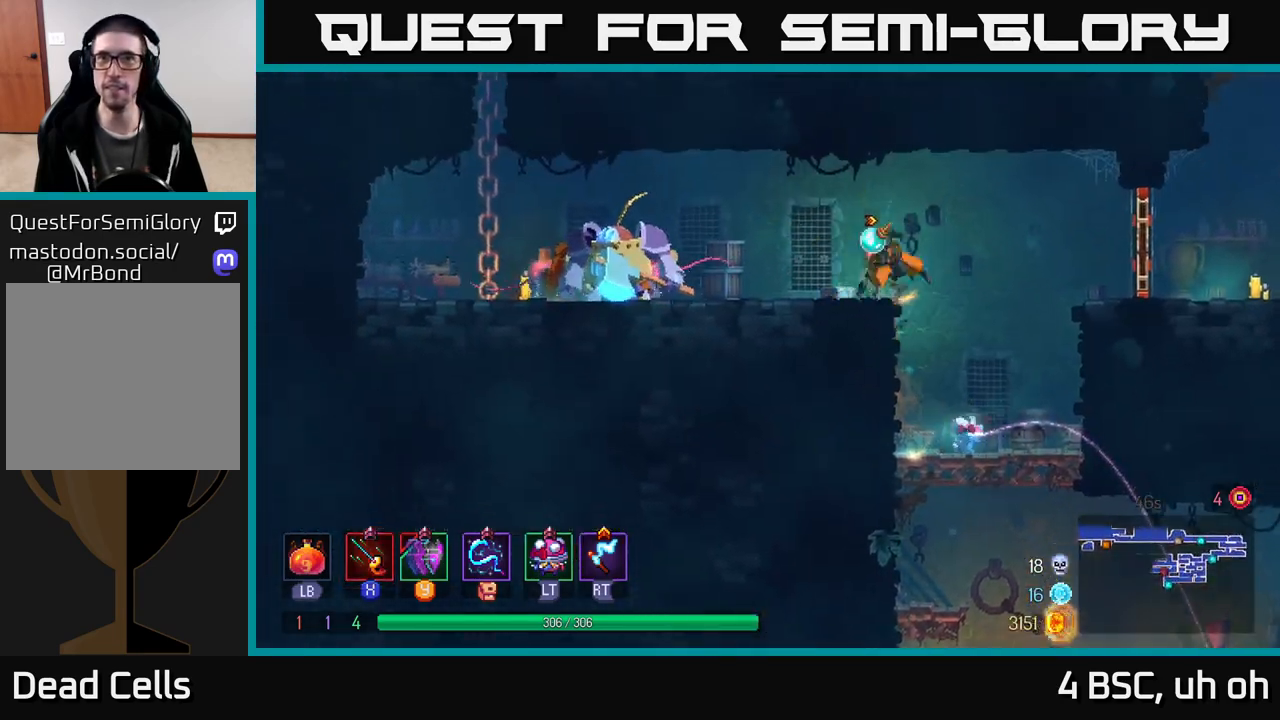
{"buttons": ["X"], "left_stick": "left", "right_stick": "center", "events": [[17, "B", "down"], [100, "B", "up"], [200, "X", "down"], [300, "X", "up"], [467, "X", "down"]]}
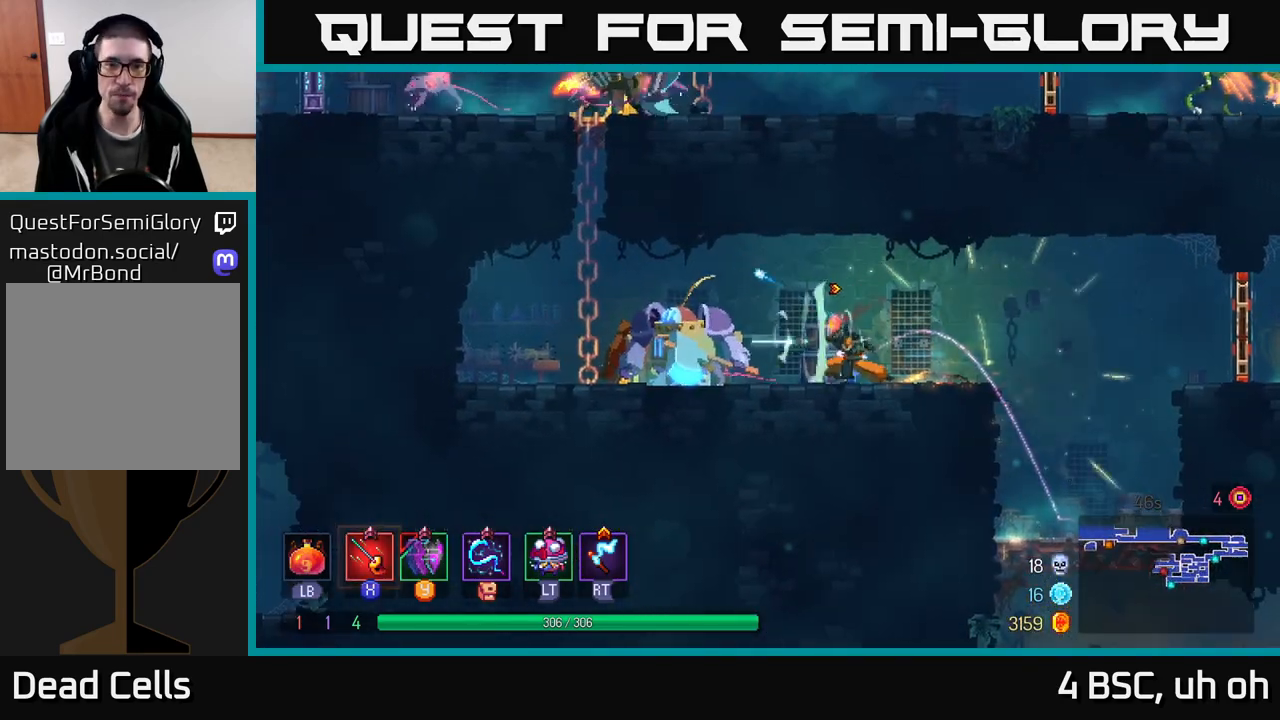
{"buttons": ["X"], "left_stick": "down-left", "right_stick": "center", "events": [[33, "X", "up"], [133, "X", "down"], [217, "X", "up"], [283, "X", "down"], [367, "X", "up"], [400, "left_stick", "down-left"], [433, "X", "down"]]}
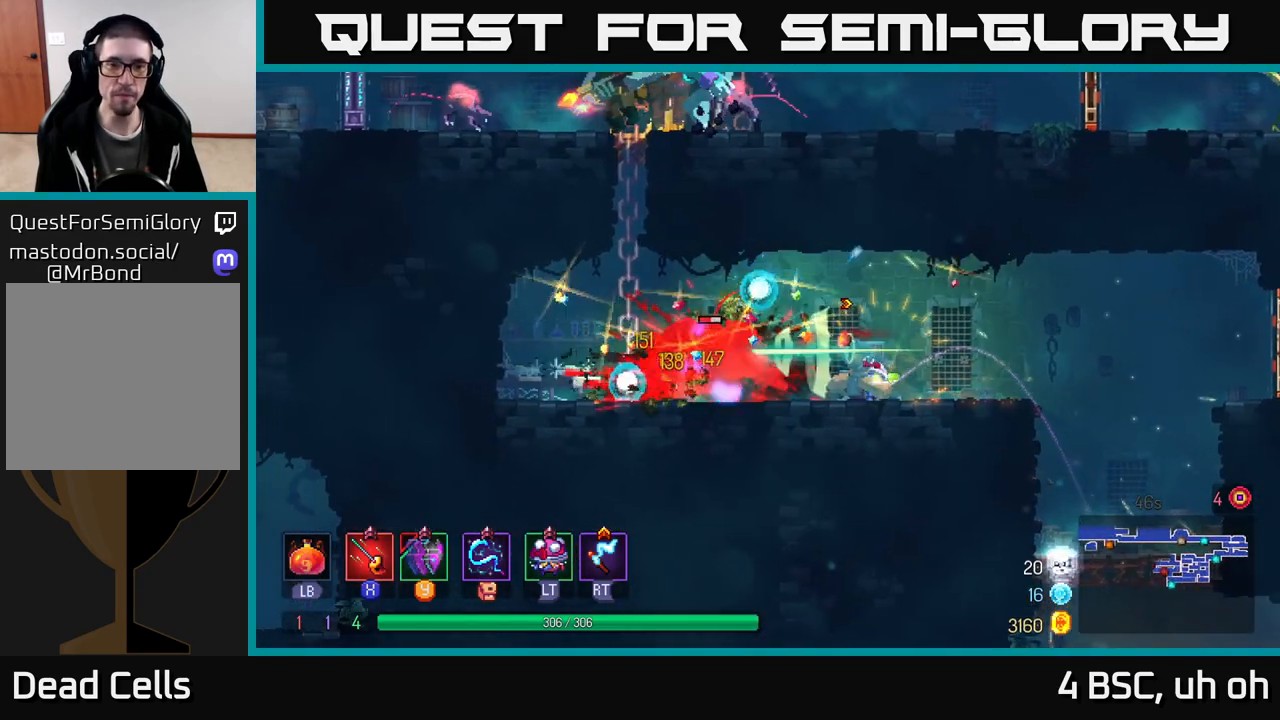
{"buttons": ["X"], "left_stick": "center", "right_stick": "center", "events": [[33, "X", "up"], [117, "X", "down"], [200, "X", "up"], [267, "left_stick", "center"], [283, "X", "down"], [367, "X", "up"], [450, "X", "down"]]}
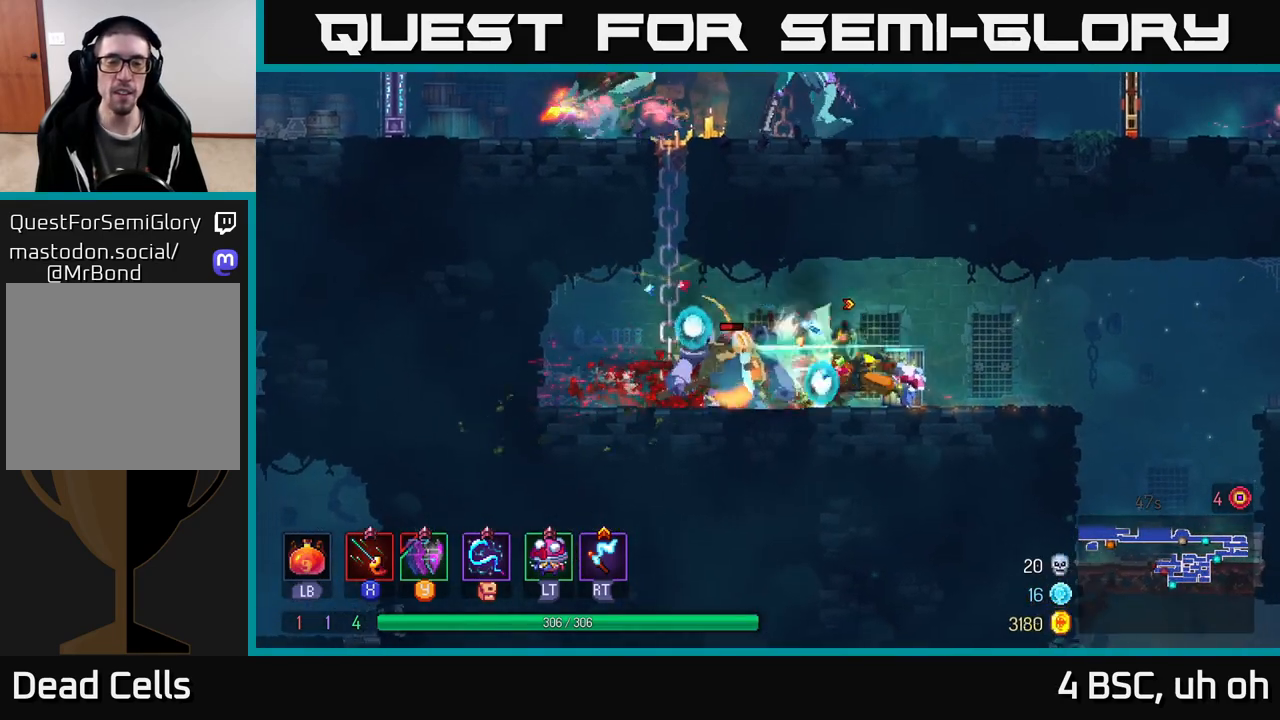
{"buttons": [], "left_stick": "left", "right_stick": "center", "events": [[33, "X", "up"], [117, "X", "down"], [217, "X", "up"], [283, "X", "down"], [367, "left_stick", "left"], [400, "X", "up"]]}
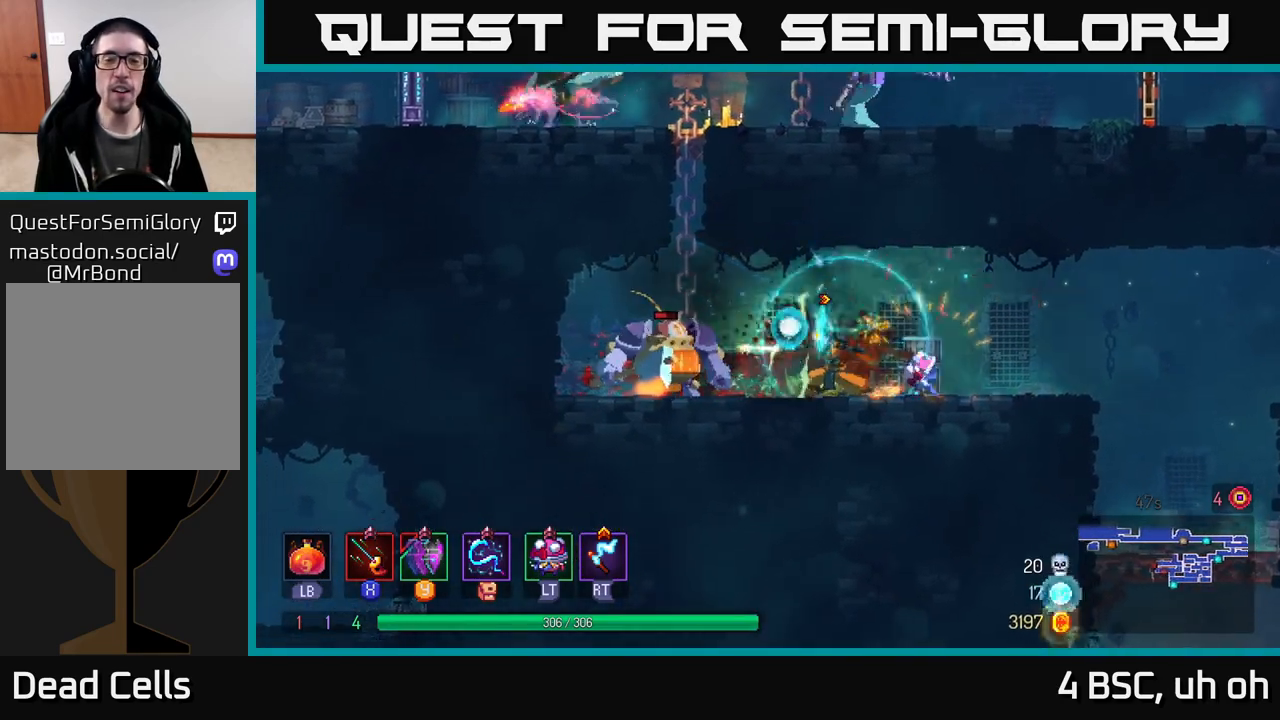
{"buttons": ["B"], "left_stick": "left", "right_stick": "center", "events": [[367, "B", "down"]]}
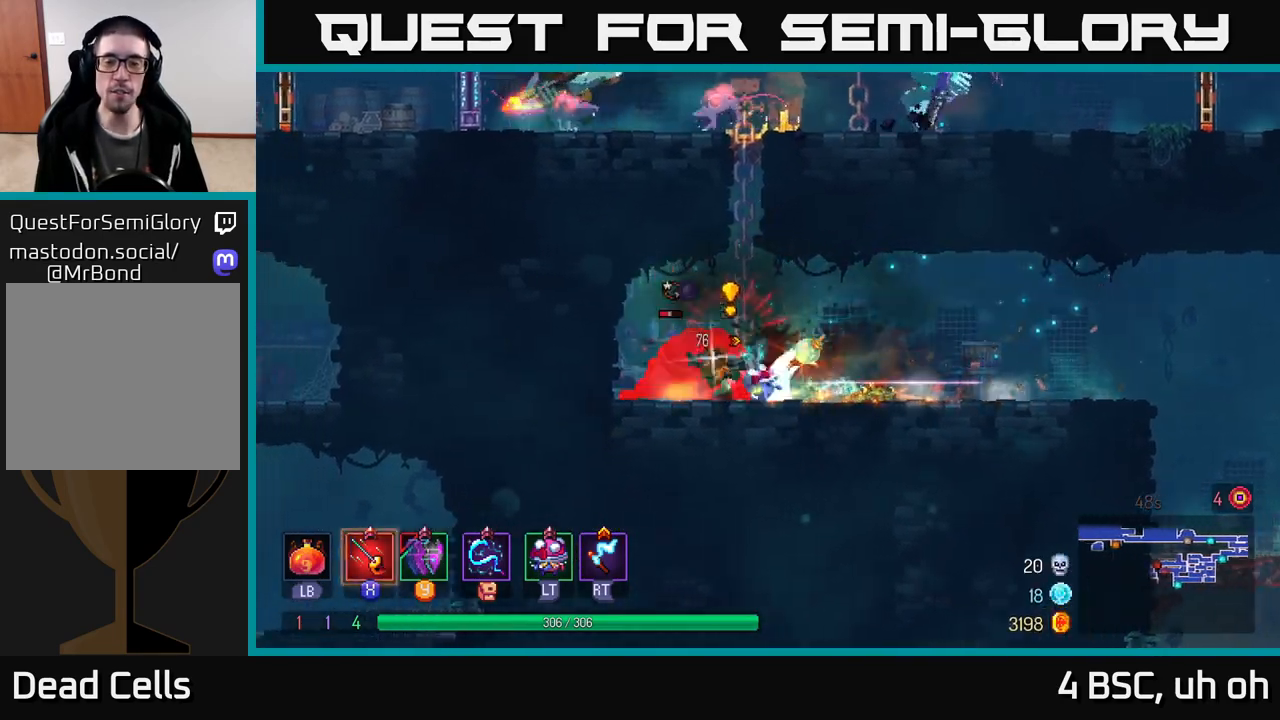
{"buttons": ["X"], "left_stick": "down-right", "right_stick": "center", "events": [[33, "B", "up"], [150, "X", "down"], [183, "left_stick", "down-right"], [233, "X", "up"], [317, "X", "down"], [400, "X", "up"], [467, "X", "down"]]}
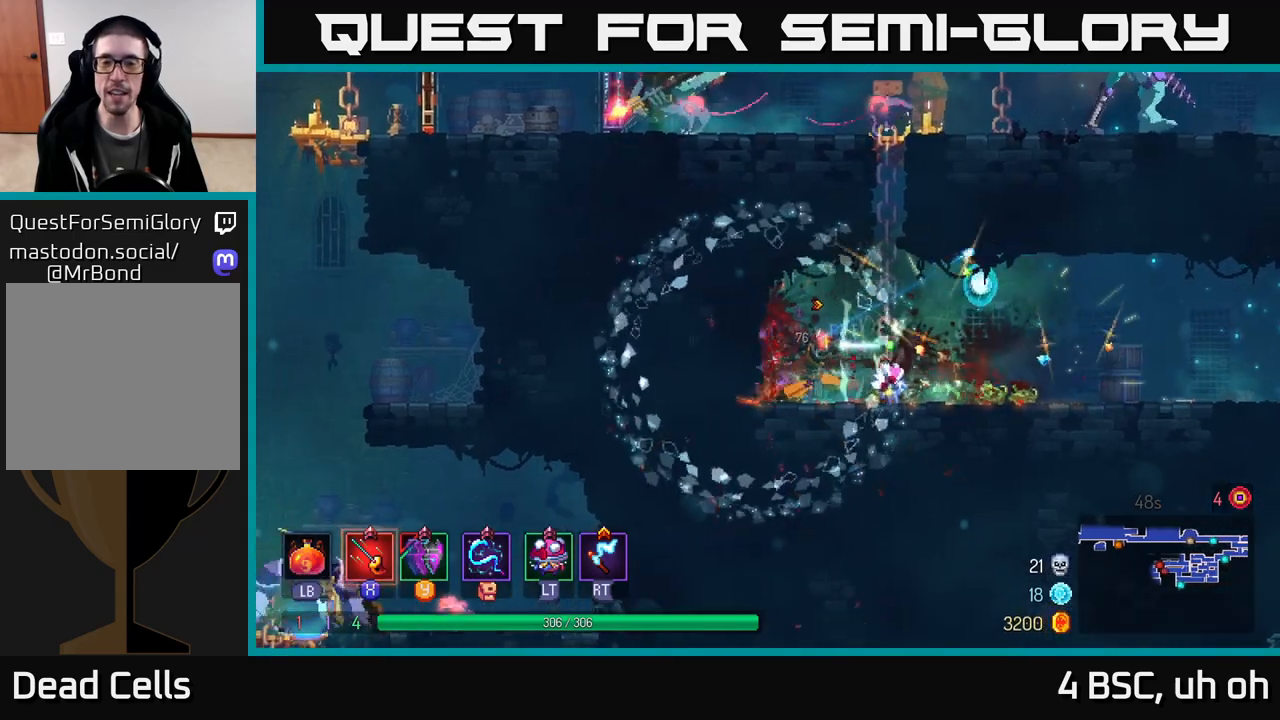
{"buttons": [], "left_stick": "up", "right_stick": "center", "events": [[50, "X", "up"], [67, "left_stick", "center"], [183, "left_stick", "right"], [267, "A", "down"], [383, "A", "up"], [433, "left_stick", "up"]]}
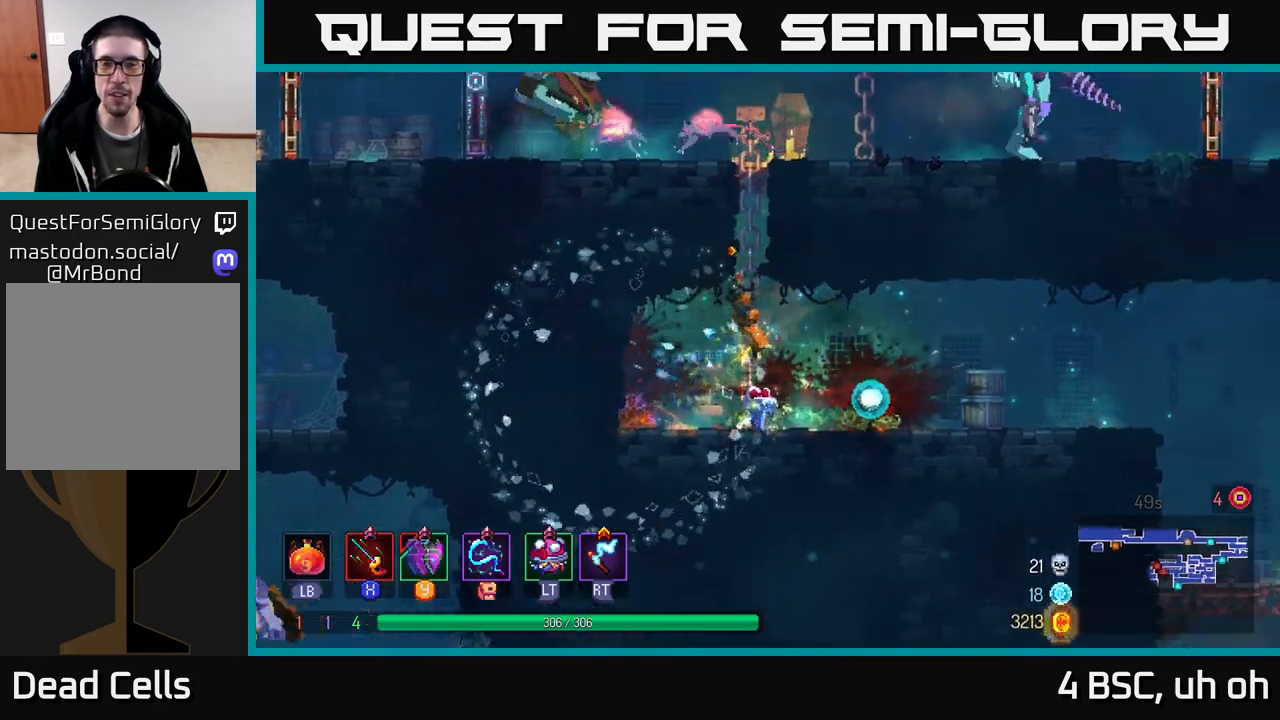
{"buttons": ["A", "X"], "left_stick": "left", "right_stick": "center", "events": [[233, "A", "down"], [350, "A", "up"], [400, "A", "down"], [500, "X", "down"], [500, "left_stick", "left"]]}
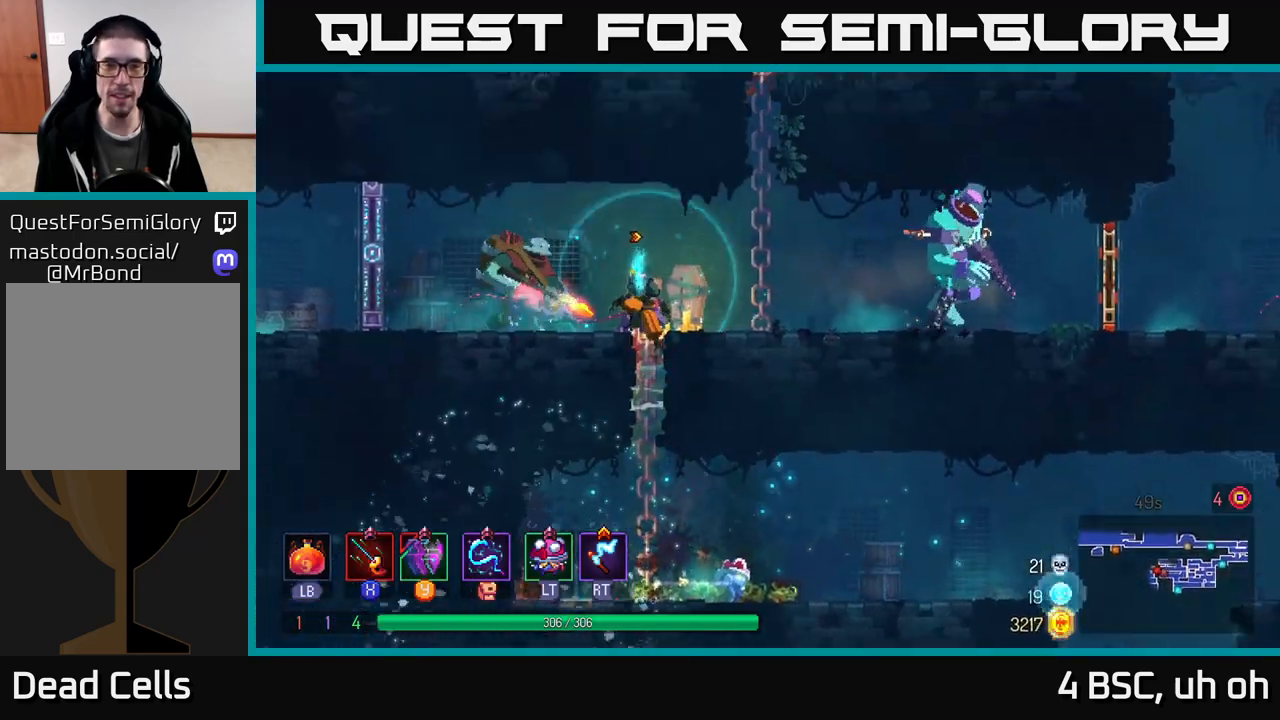
{"buttons": ["X"], "left_stick": "down-left", "right_stick": "center", "events": [[33, "A", "up"], [100, "X", "up"], [150, "X", "down"], [200, "left_stick", "down"], [233, "X", "up"], [317, "X", "down"], [400, "X", "up"], [467, "X", "down"], [483, "left_stick", "down-left"]]}
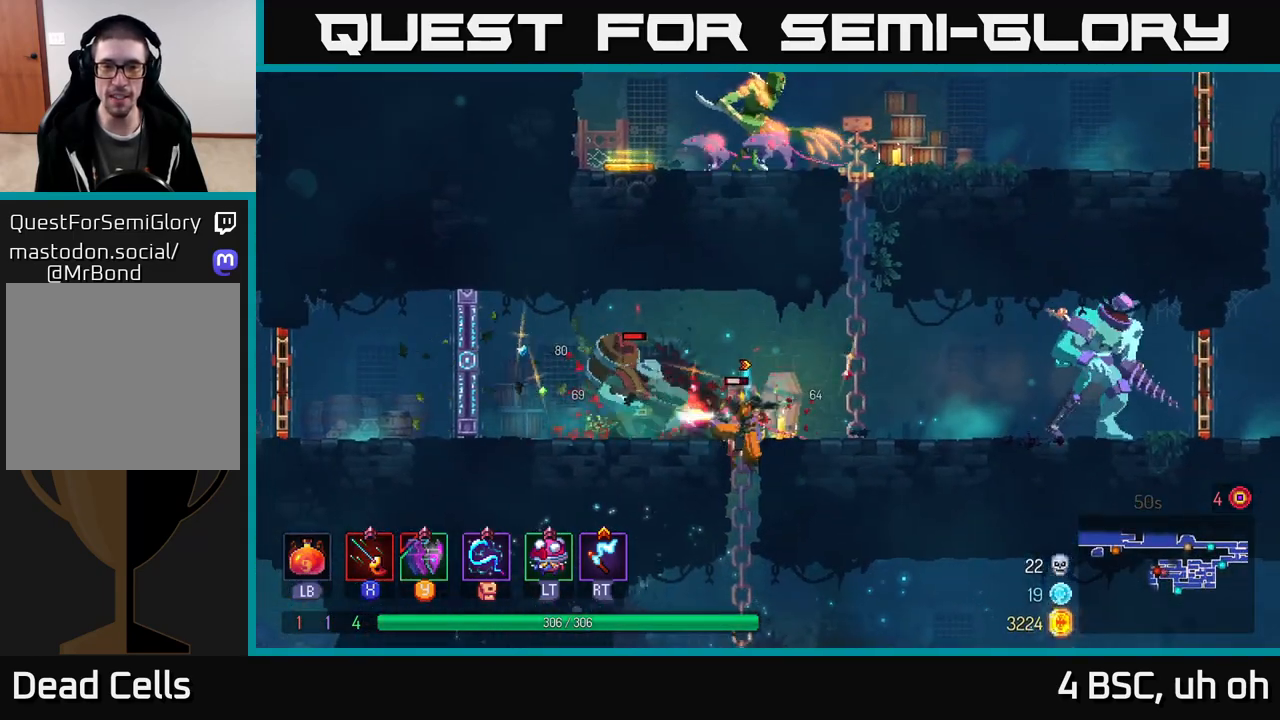
{"buttons": ["X"], "left_stick": "left", "right_stick": "center", "events": [[67, "X", "up"], [150, "X", "down"], [233, "X", "up"], [300, "X", "down"], [317, "left_stick", "left"], [383, "X", "up"], [483, "X", "down"]]}
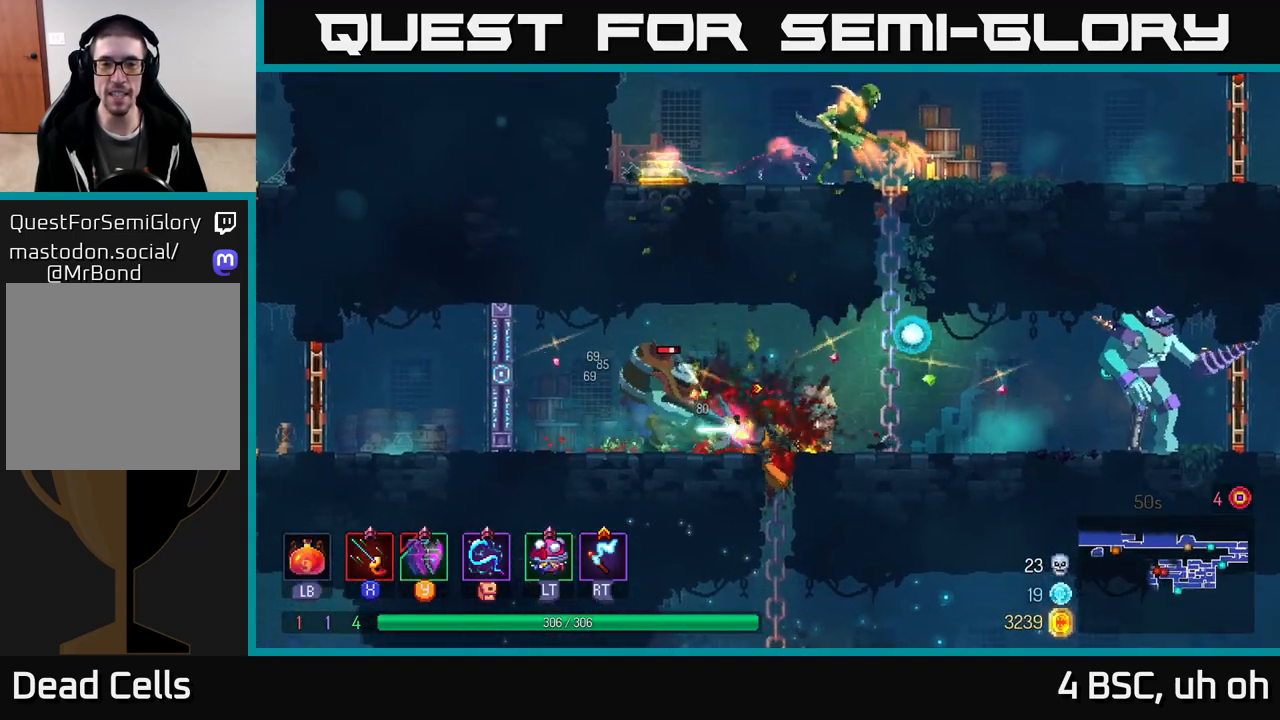
{"buttons": ["B"], "left_stick": "left", "right_stick": "center", "events": [[50, "X", "up"], [117, "X", "down"], [183, "X", "up"], [283, "X", "down"], [350, "X", "up"], [450, "B", "down"]]}
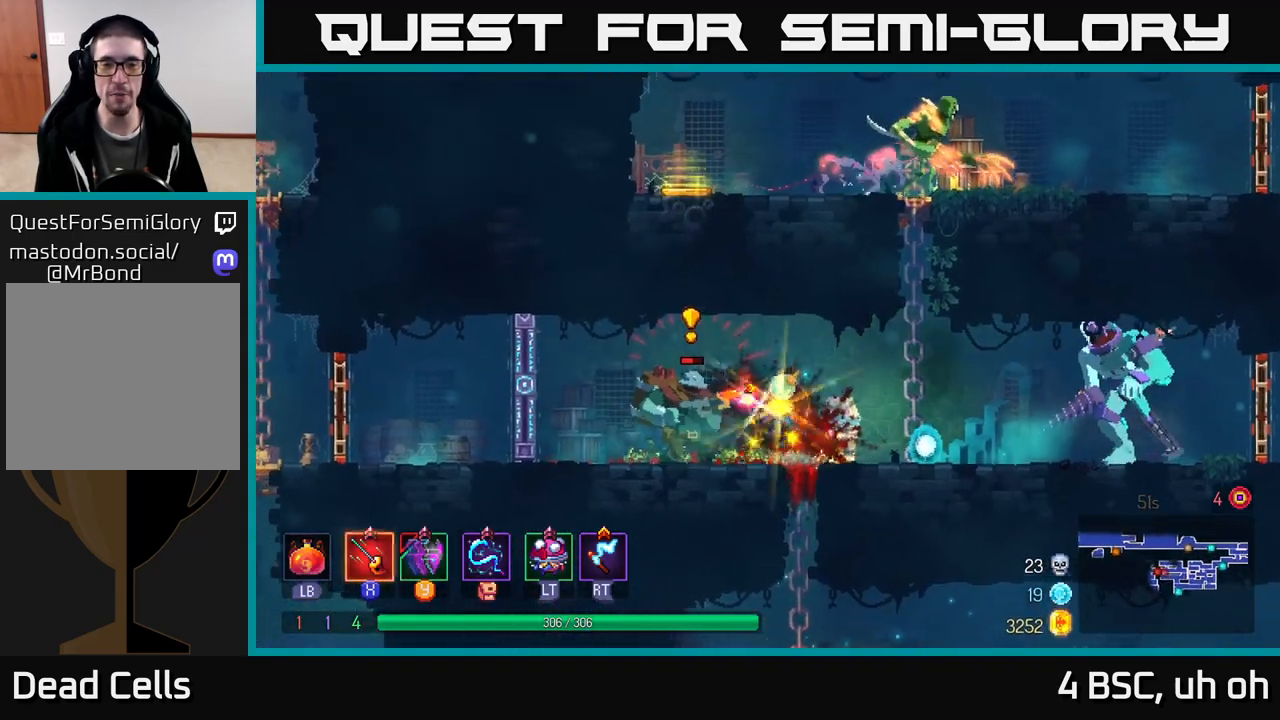
{"buttons": [], "left_stick": "right", "right_stick": "center", "events": [[50, "B", "up"], [117, "B", "down"], [200, "B", "up"], [367, "left_stick", "right"], [400, "X", "down"], [483, "X", "up"]]}
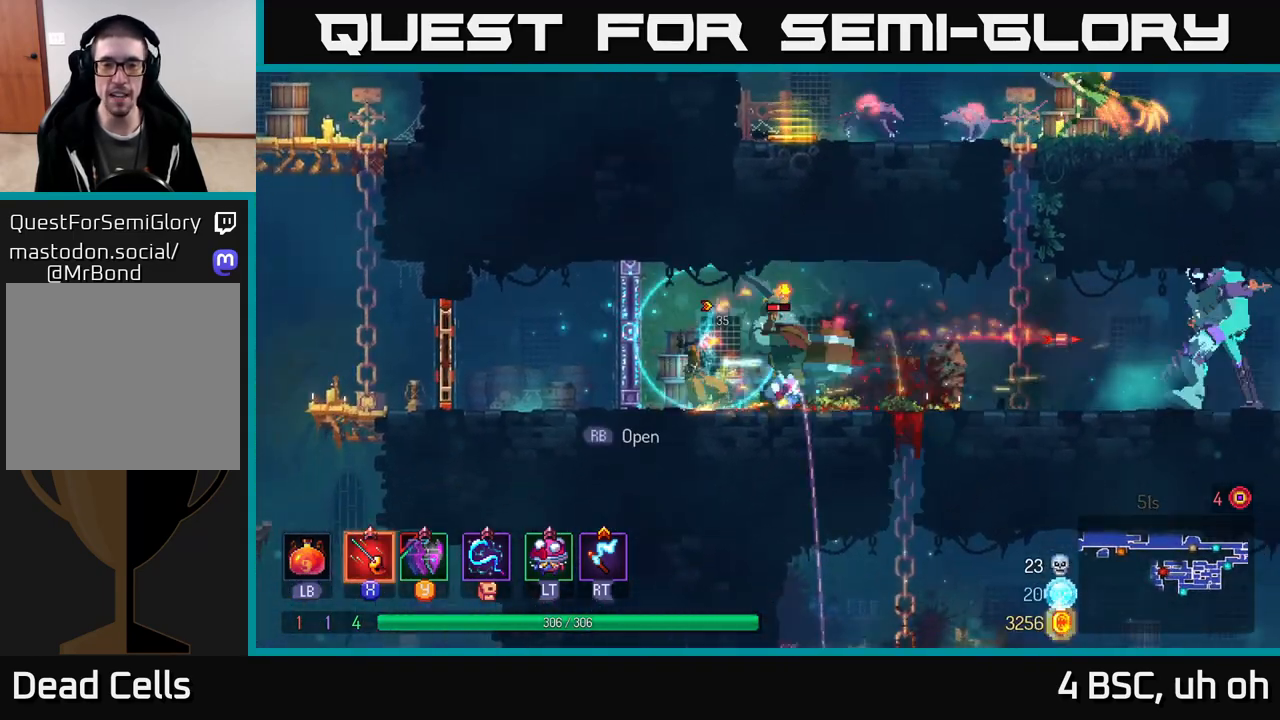
{"buttons": [], "left_stick": "center", "right_stick": "center", "events": [[50, "X", "down"], [133, "X", "up"], [150, "left_stick", "down-right"], [200, "X", "down"], [250, "left_stick", "center"], [300, "X", "up"], [367, "X", "down"], [450, "X", "up"]]}
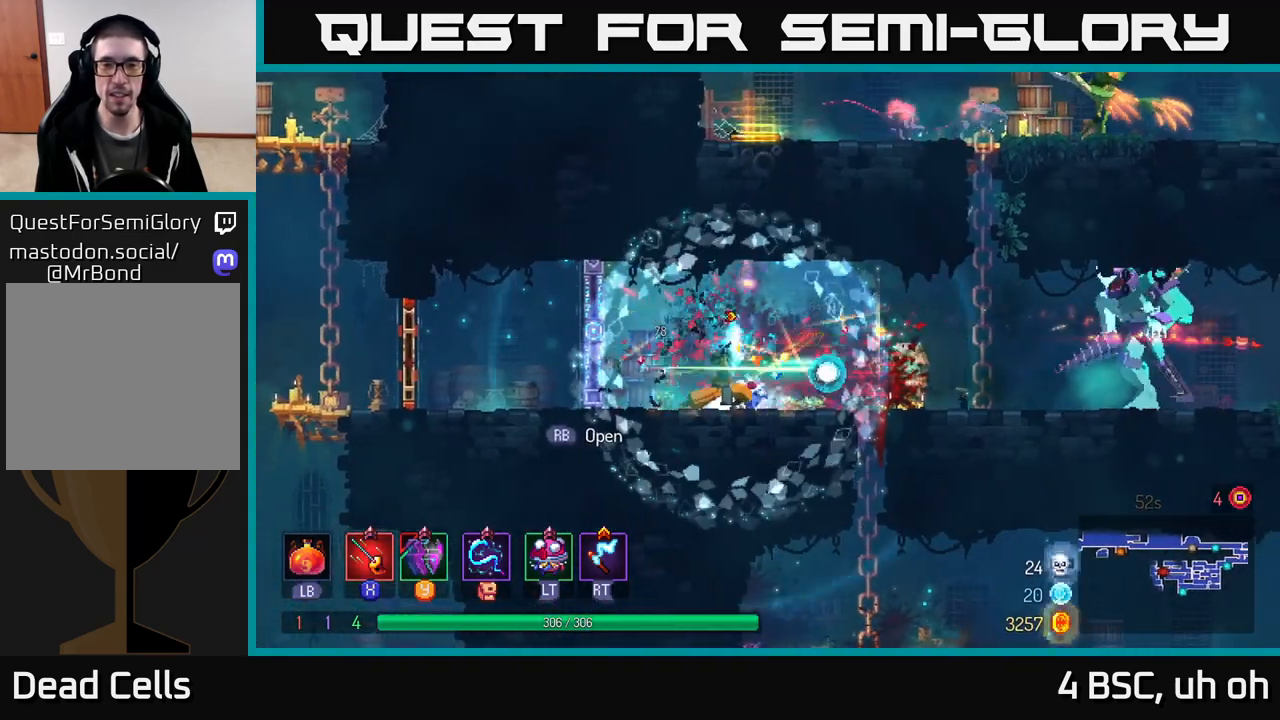
{"buttons": [], "left_stick": "right", "right_stick": "center", "events": [[283, "left_stick", "right"]]}
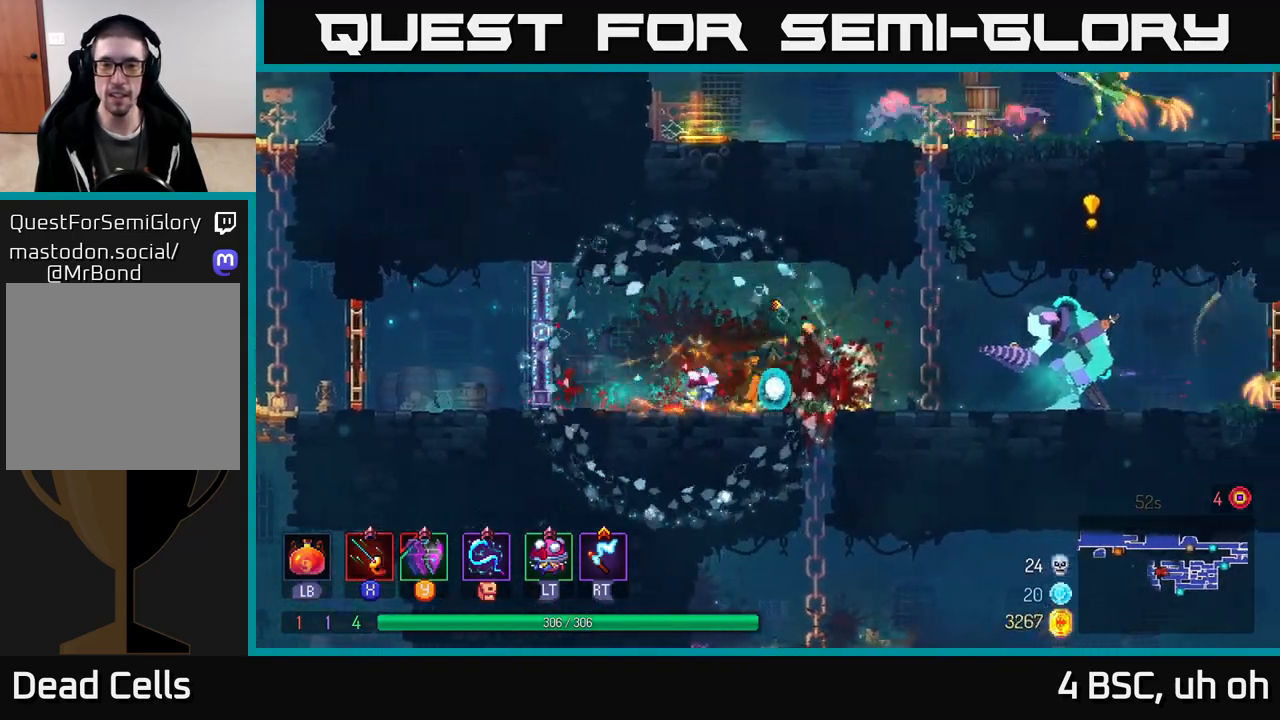
{"buttons": [], "left_stick": "left", "right_stick": "center", "events": [[167, "B", "down"], [367, "B", "up"], [400, "left_stick", "left"]]}
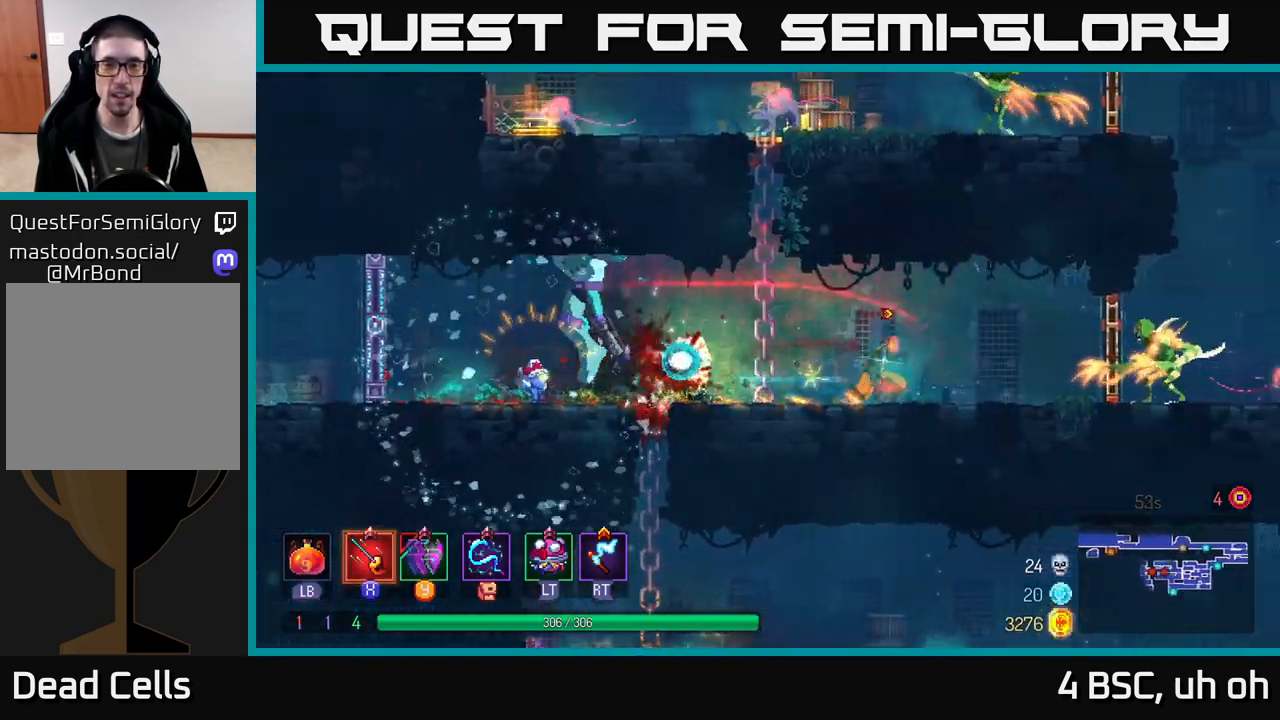
{"buttons": ["B"], "left_stick": "left", "right_stick": "center", "events": [[500, "B", "down"]]}
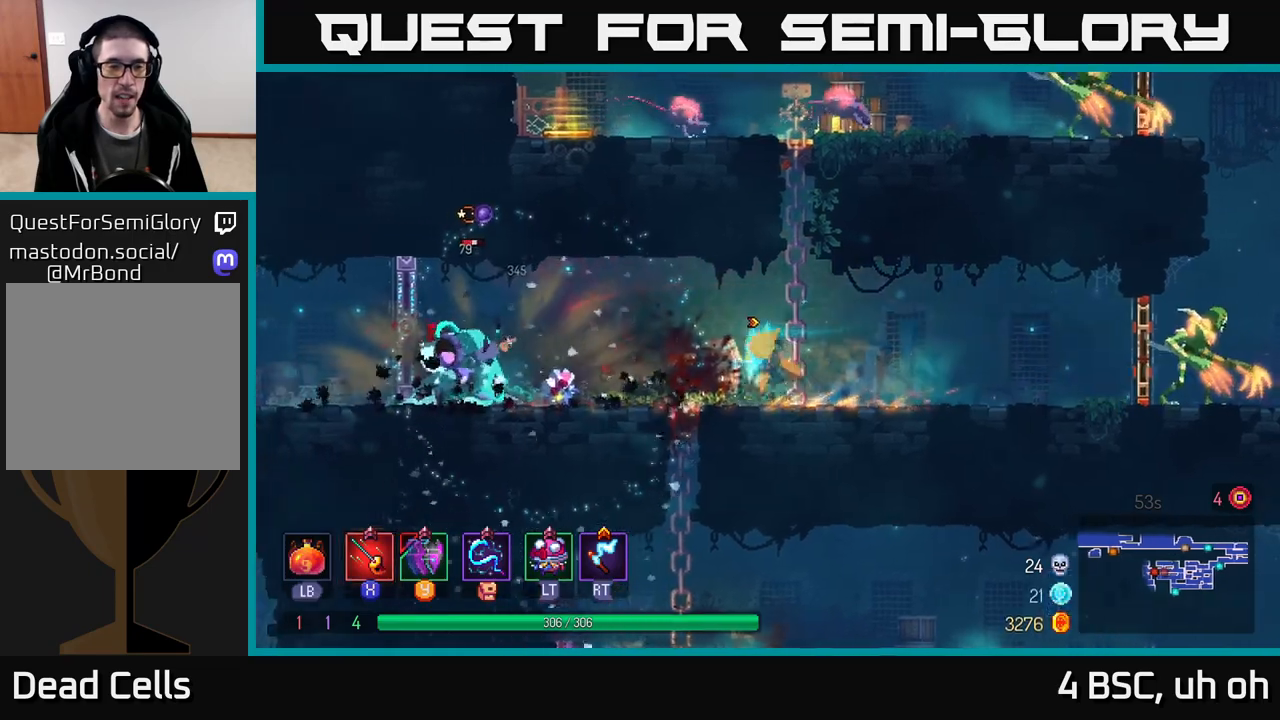
{"buttons": [], "left_stick": "left", "right_stick": "center", "events": [[133, "B", "up"], [267, "X", "down"], [350, "X", "up"], [417, "X", "down"], [483, "X", "up"]]}
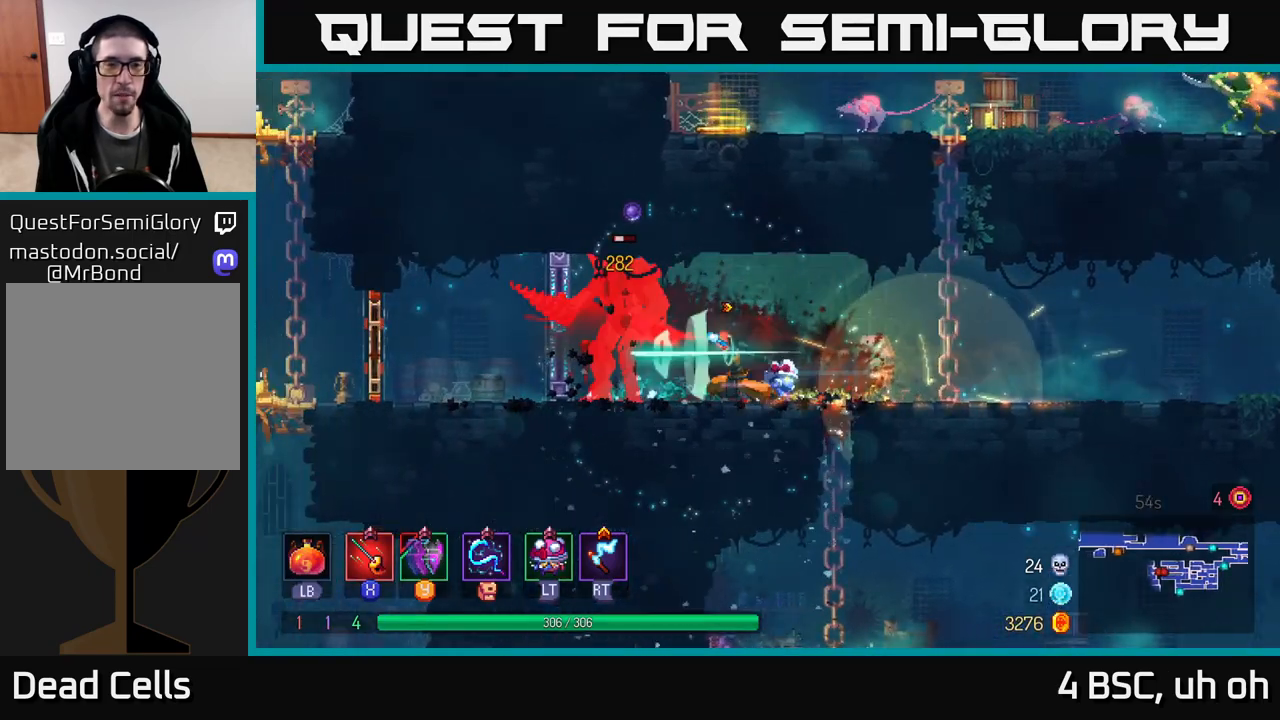
{"buttons": [], "left_stick": "right", "right_stick": "center", "events": [[67, "X", "down"], [150, "X", "up"], [183, "left_stick", "center"], [200, "X", "down"], [300, "X", "up"], [500, "left_stick", "right"]]}
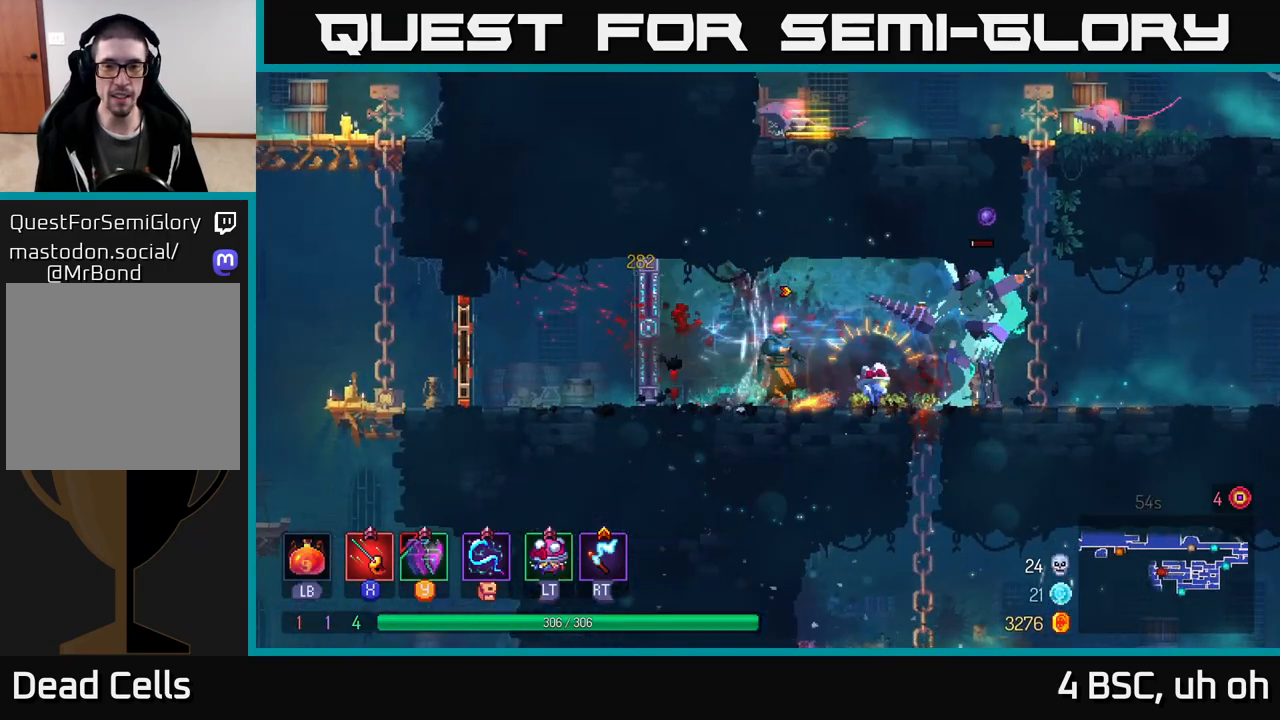
{"buttons": [], "left_stick": "right", "right_stick": "center", "events": [[250, "X", "down"], [317, "X", "up"]]}
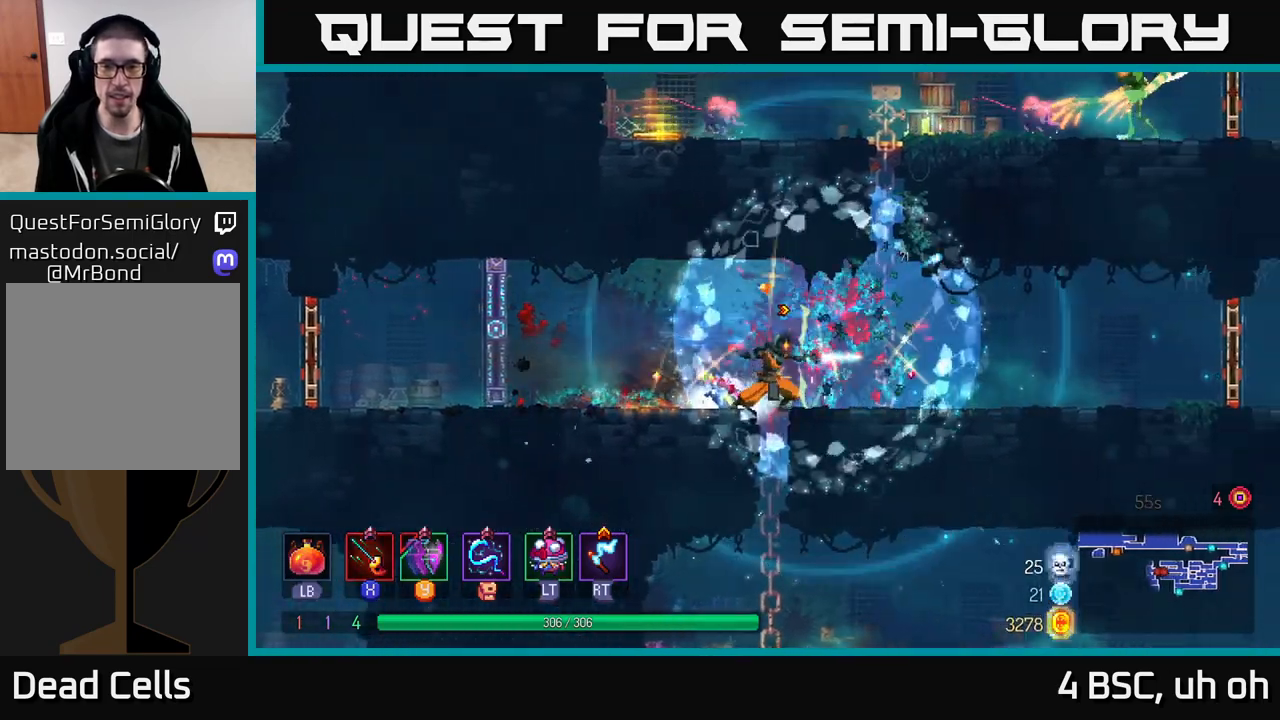
{"buttons": [], "left_stick": "right", "right_stick": "center", "events": [[50, "B", "down"], [133, "B", "up"]]}
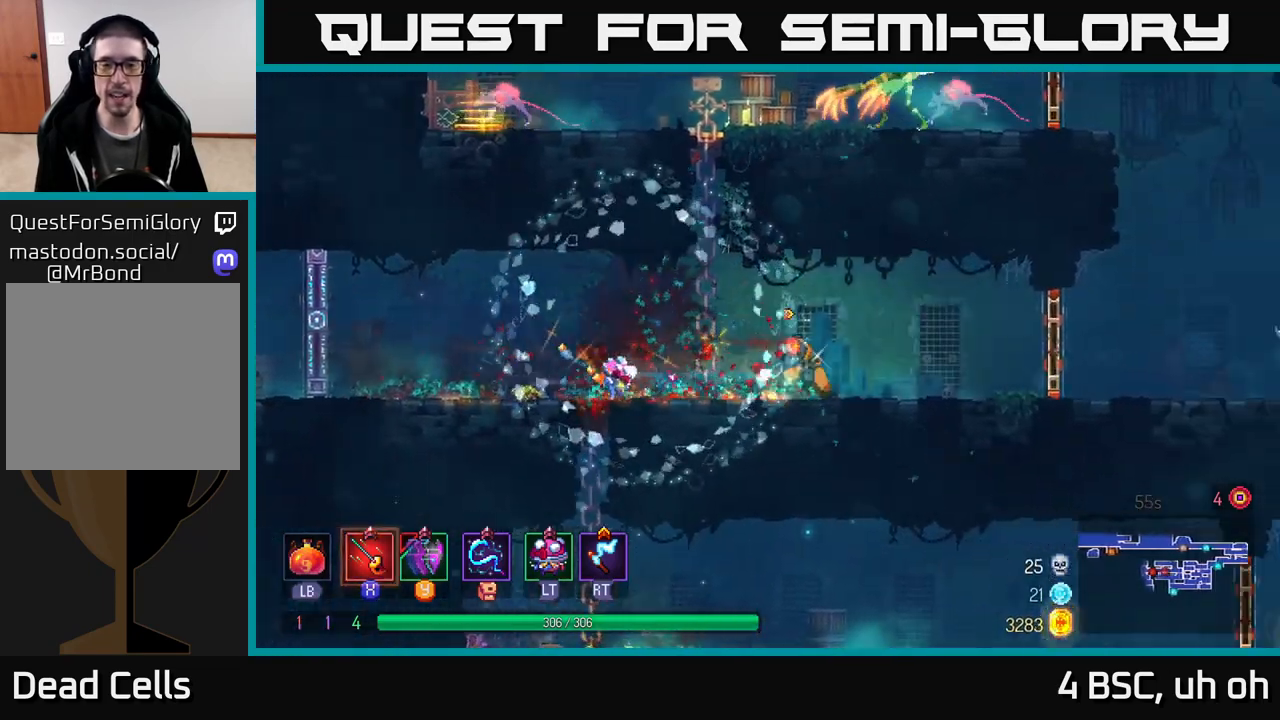
{"buttons": ["B"], "left_stick": "right", "right_stick": "center", "events": [[450, "B", "down"]]}
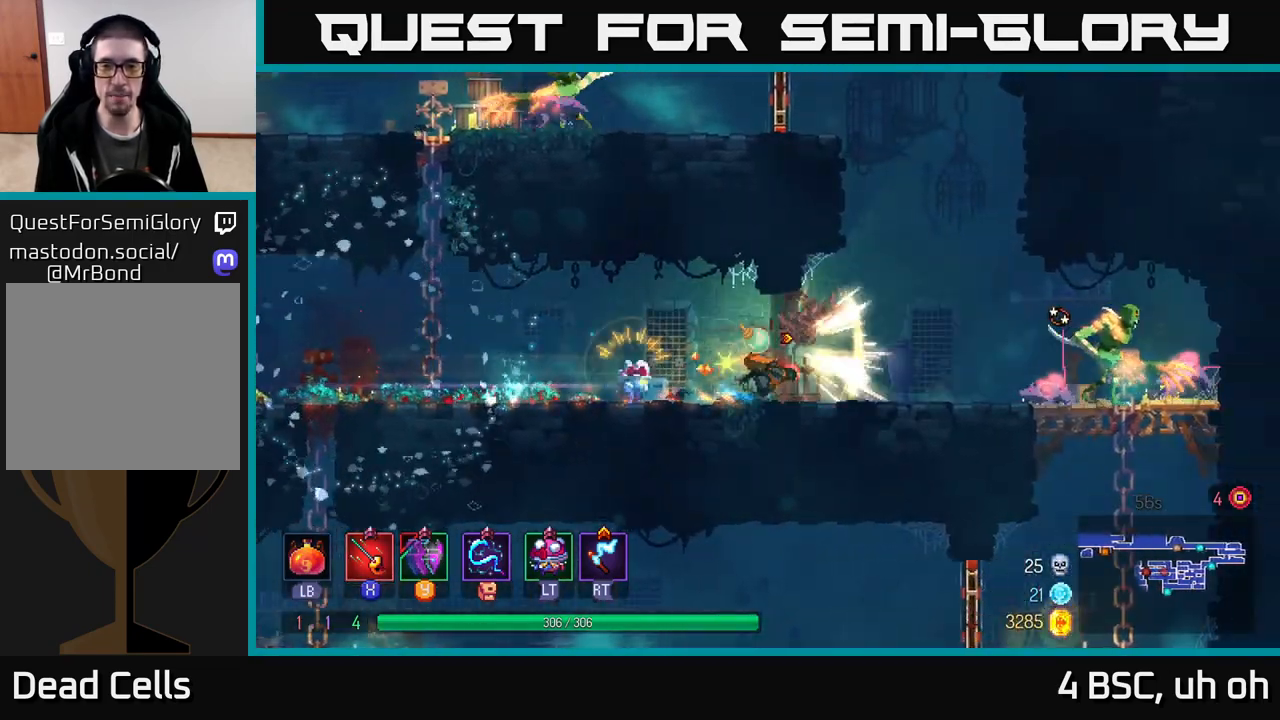
{"buttons": ["X"], "left_stick": "down-right", "right_stick": "center", "events": [[50, "B", "up"], [100, "B", "down"], [200, "B", "up"], [350, "X", "down"], [400, "left_stick", "down-right"], [417, "X", "up"], [500, "X", "down"]]}
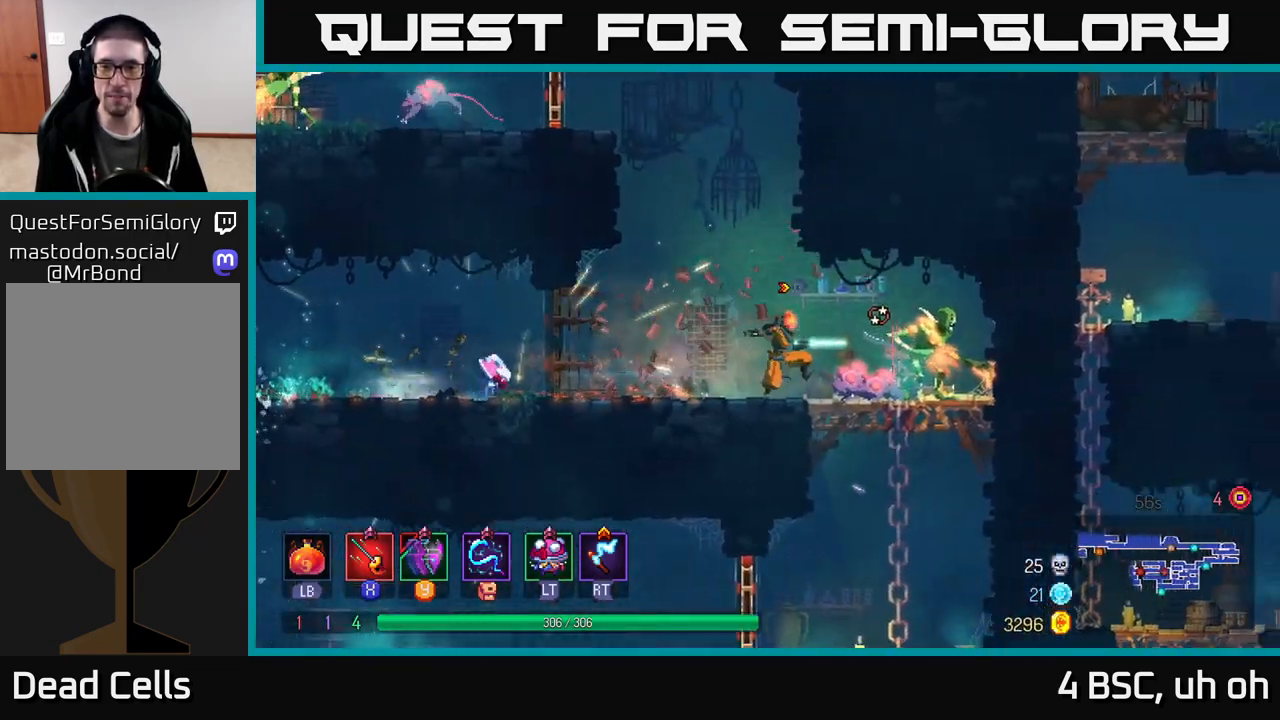
{"buttons": ["X"], "left_stick": "down-right", "right_stick": "center", "events": [[50, "X", "up"], [133, "X", "down"], [217, "X", "up"], [283, "X", "down"], [383, "X", "up"], [450, "X", "down"]]}
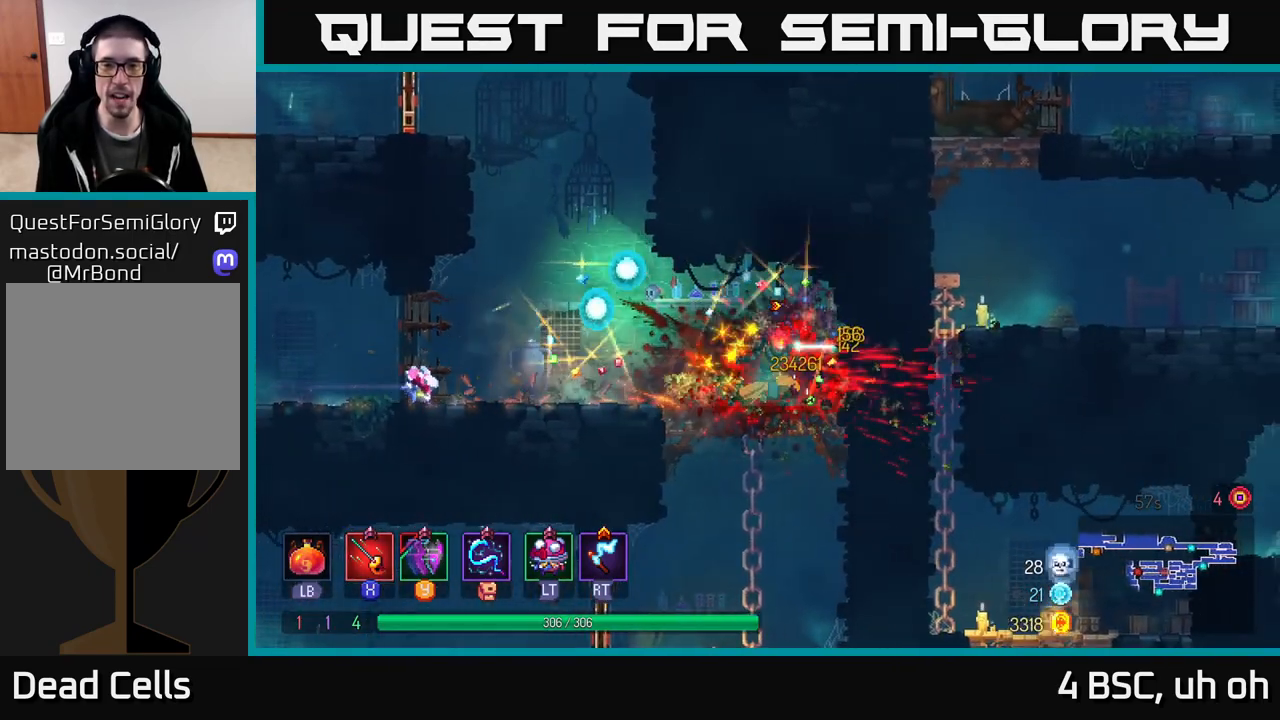
{"buttons": [], "left_stick": "left", "right_stick": "center", "events": [[50, "X", "up"], [117, "X", "down"], [217, "X", "up"], [250, "left_stick", "left"]]}
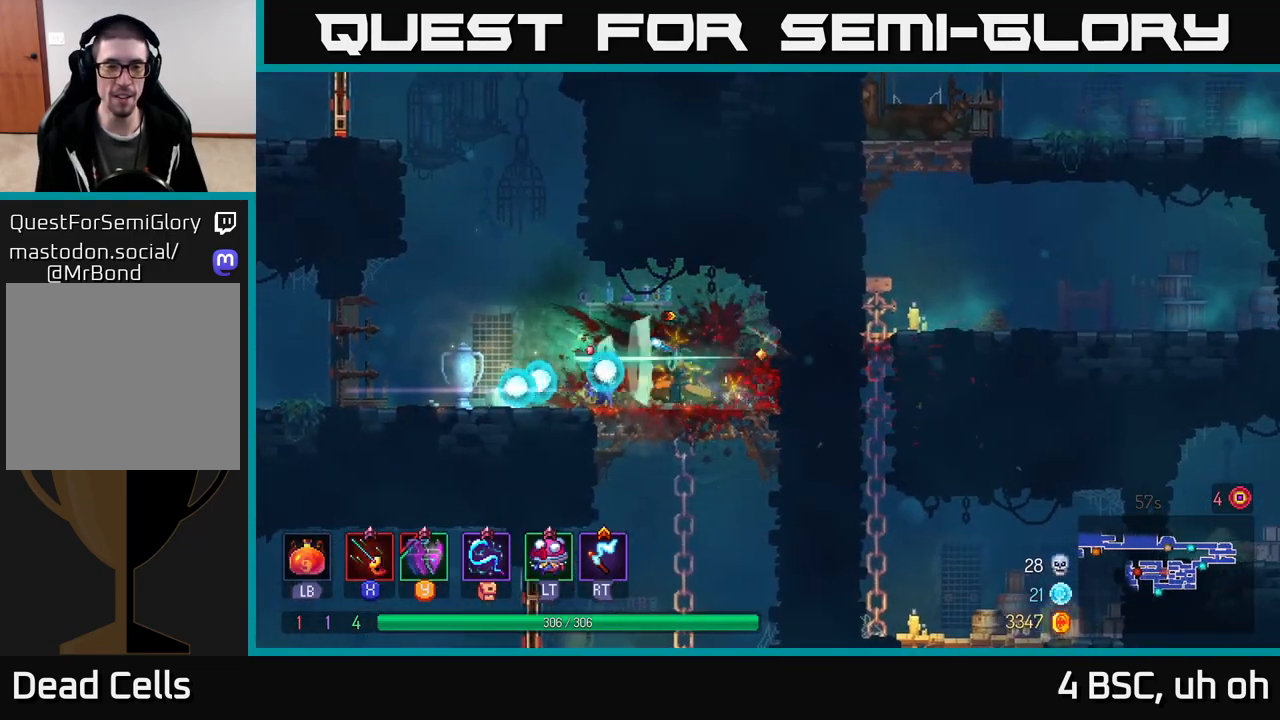
{"buttons": ["A"], "left_stick": "left", "right_stick": "center", "events": [[267, "A", "down"], [383, "A", "up"], [483, "A", "down"]]}
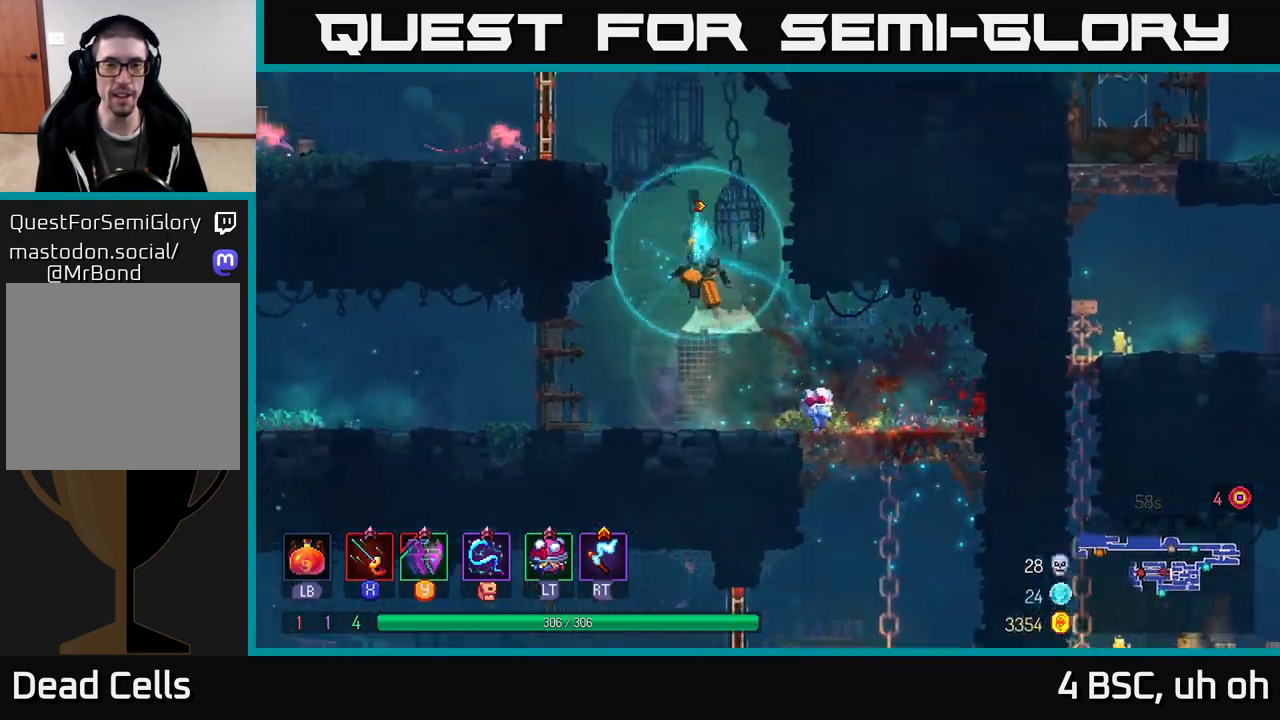
{"buttons": [], "left_stick": "left", "right_stick": "center", "events": [[100, "A", "up"], [333, "B", "down"], [467, "B", "up"]]}
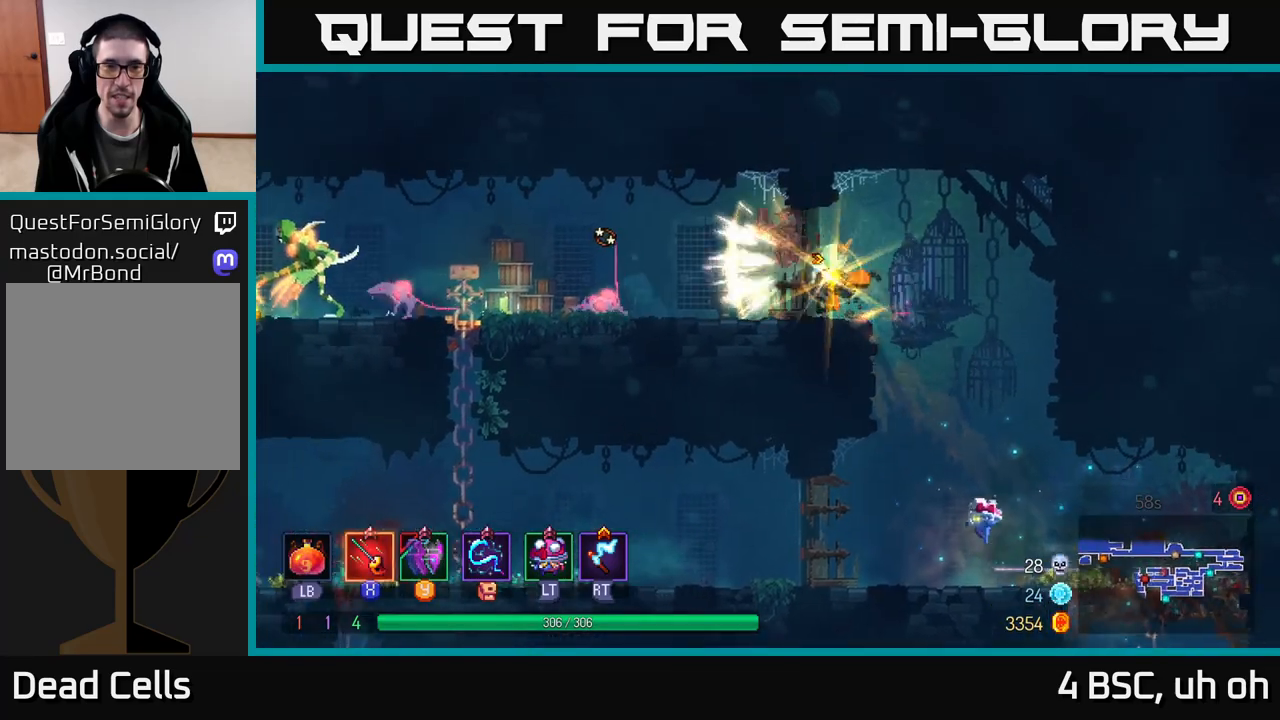
{"buttons": [], "left_stick": "left", "right_stick": "center", "events": [[417, "X", "down"], [483, "X", "up"]]}